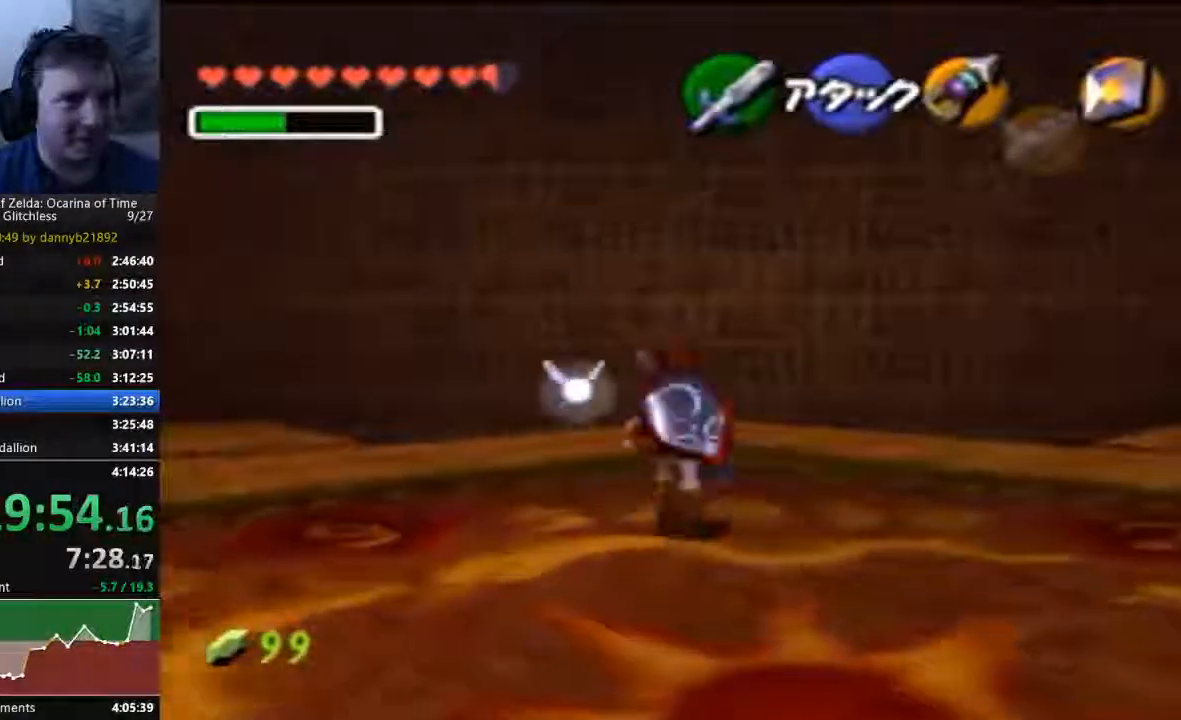
Gameplay with a controller (Nintendo layout); each line is a JSON object with the inputs held at the frame after it (dt_ms = milliseconds from this image to that frame). "events" lists button and stick changes between this image and that frame as [ms after this image, input, new state], when the widget could be followed in between. Not read: L3 R3 START Z.
{"dt_ms": 500, "buttons": [], "left_stick": "up", "events": [[467, "A", "up"]]}
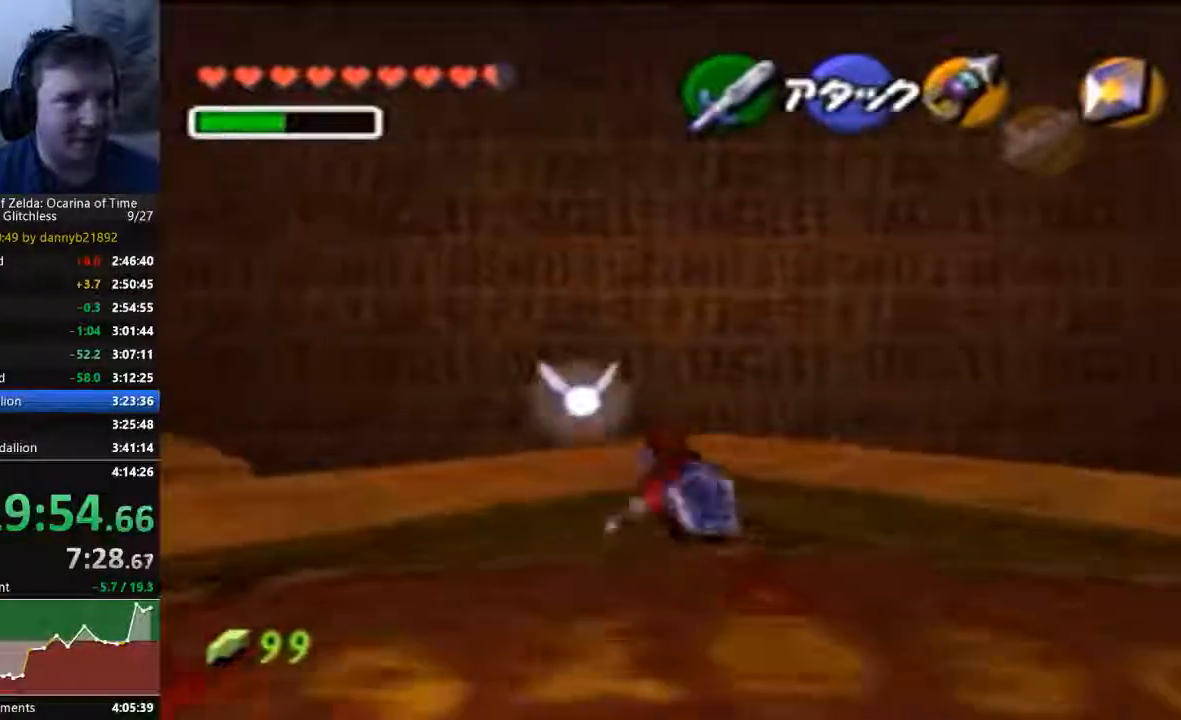
{"dt_ms": 1000, "buttons": [], "left_stick": "center"}
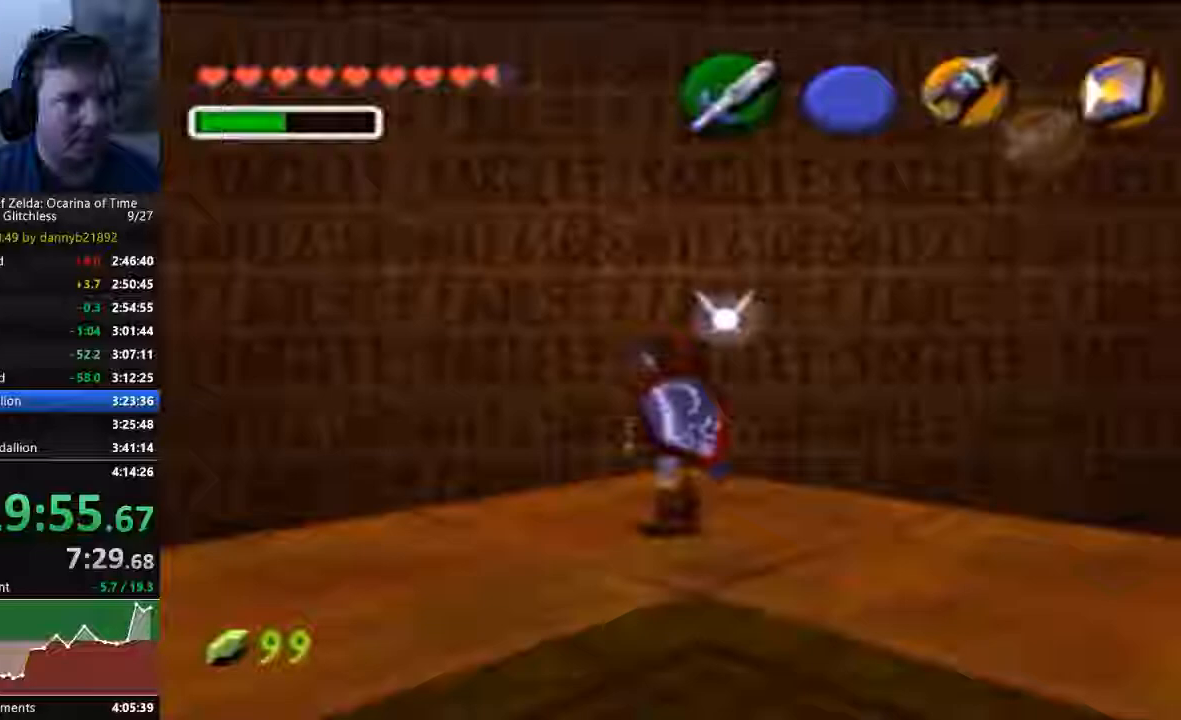
{"dt_ms": 500, "buttons": [], "left_stick": "center", "events": []}
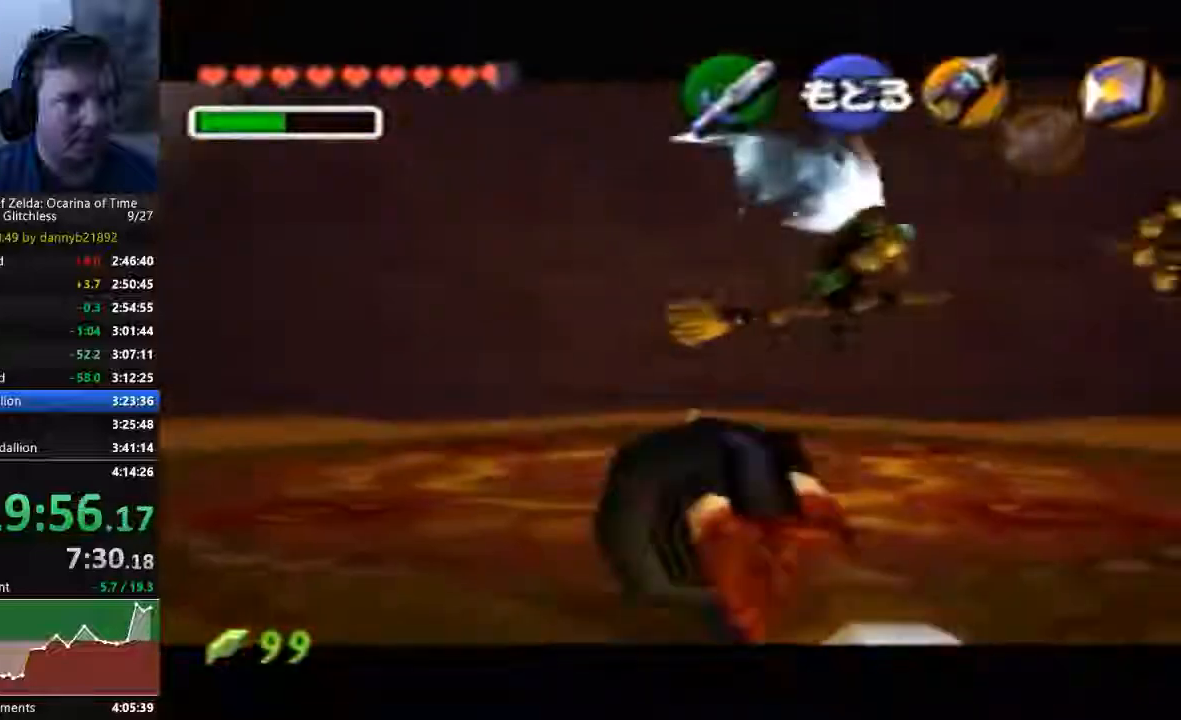
{"dt_ms": 500, "buttons": [], "left_stick": "right", "events": [[333, "left_stick", "right"]]}
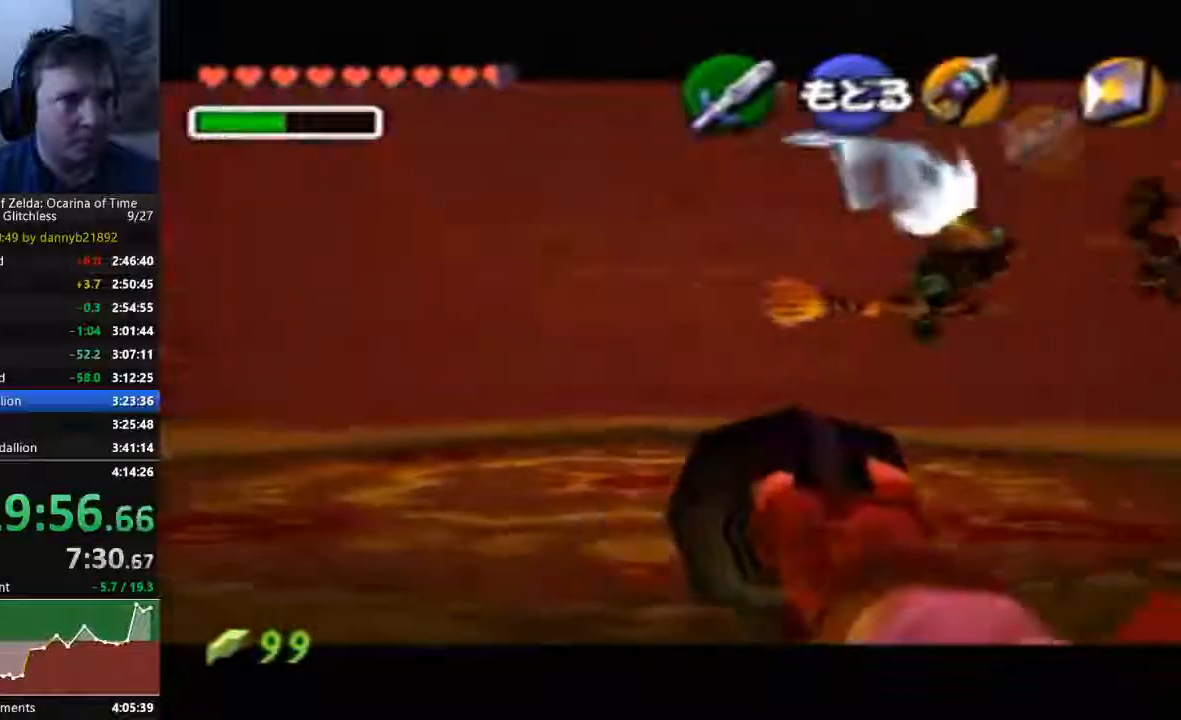
{"dt_ms": 500, "buttons": ["C_LEFT"], "left_stick": "down-right", "events": [[100, "left_stick", "center"], [400, "left_stick", "down-right"], [500, "C_LEFT", "down"]]}
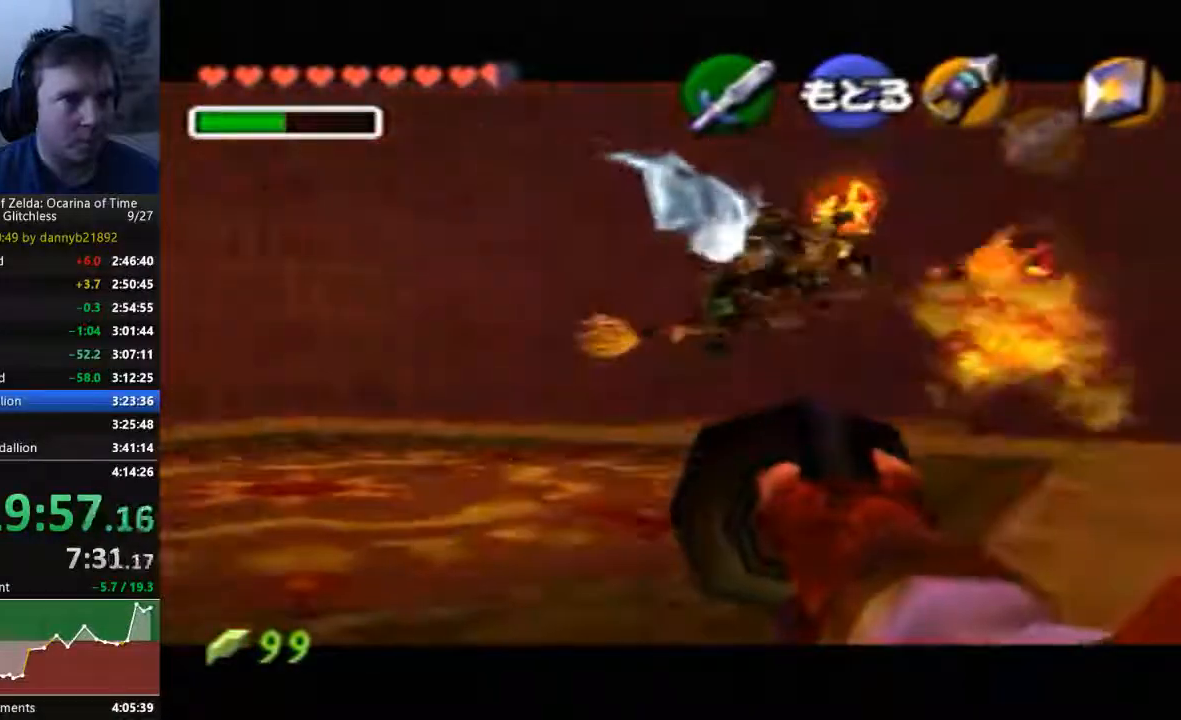
{"dt_ms": 500, "buttons": [], "left_stick": "center", "events": [[33, "left_stick", "right"], [100, "C_LEFT", "up"], [333, "left_stick", "center"]]}
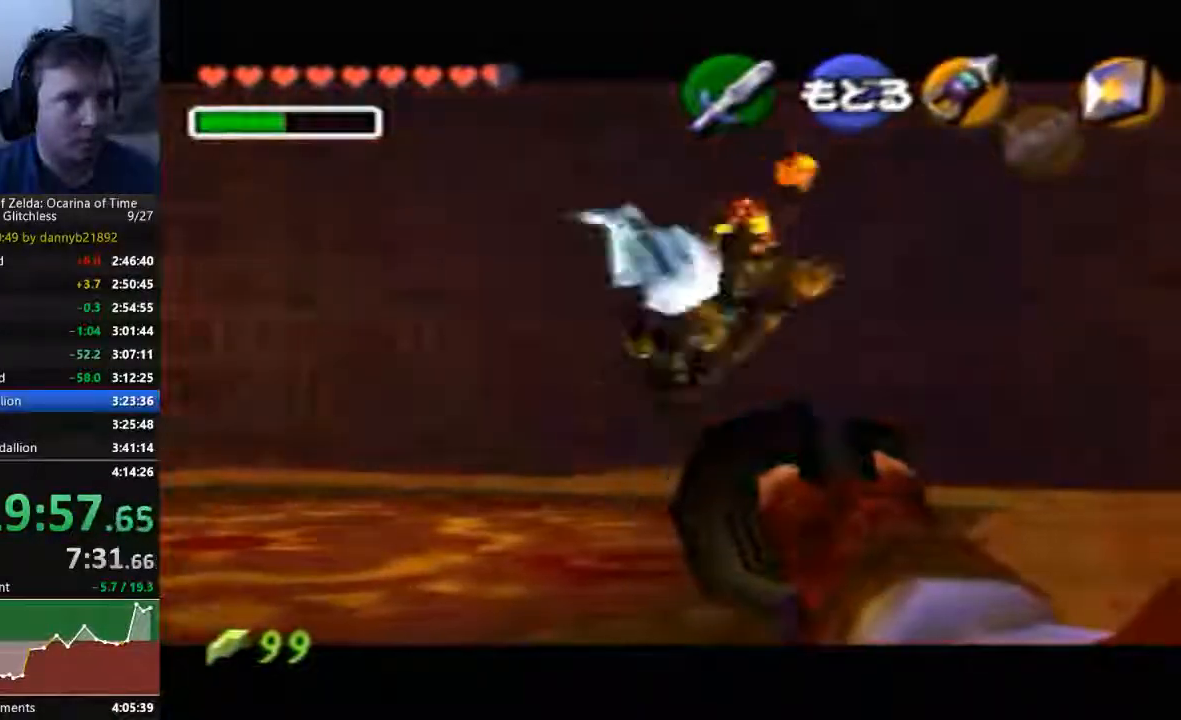
{"dt_ms": 500, "buttons": ["C_LEFT"], "left_stick": "center", "events": [[133, "C_LEFT", "down"]]}
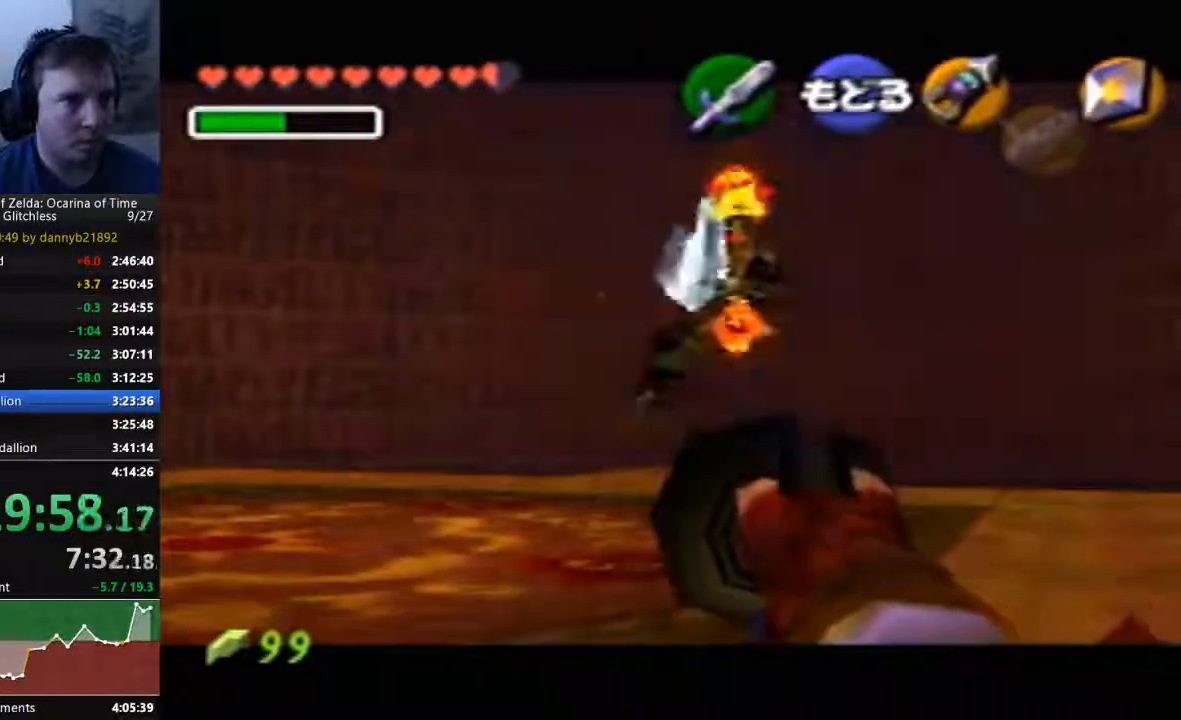
{"dt_ms": 500, "buttons": ["C_LEFT"], "left_stick": "center", "events": []}
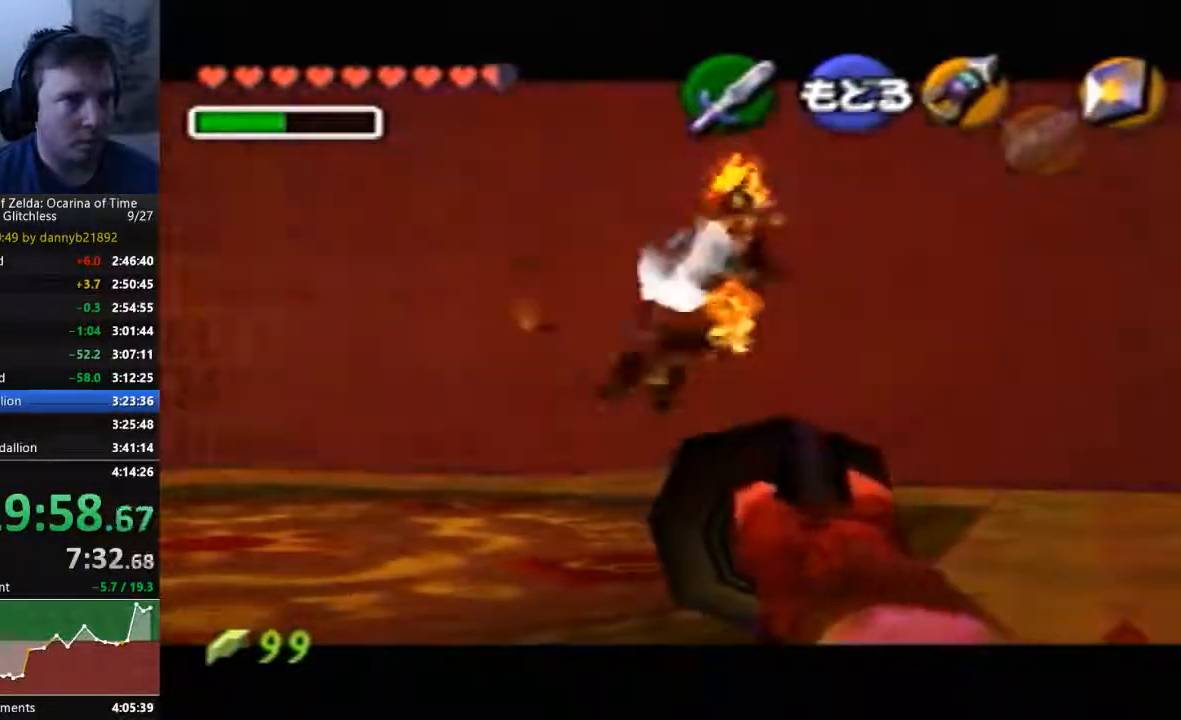
{"dt_ms": 500, "buttons": [], "left_stick": "center", "events": [[300, "C_LEFT", "up"]]}
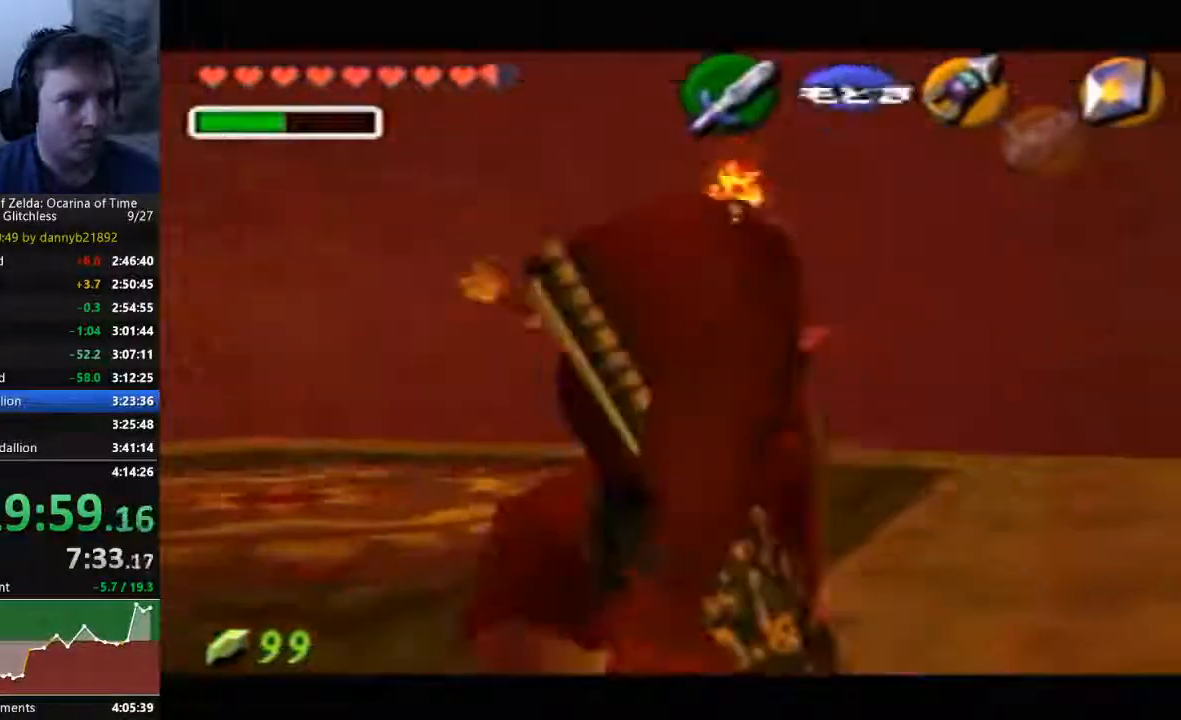
{"dt_ms": 500, "buttons": ["C_LEFT"], "left_stick": "center"}
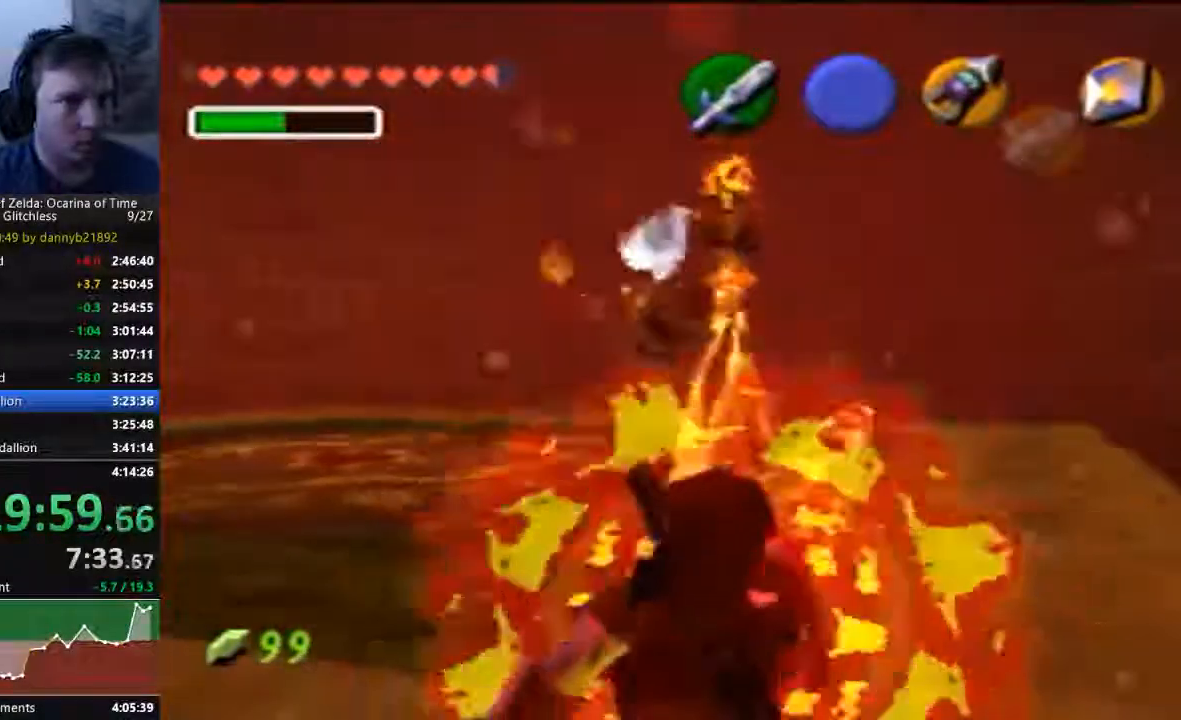
{"dt_ms": 500, "buttons": [], "left_stick": "down", "events": [[267, "C_LEFT", "up"], [333, "left_stick", "down"]]}
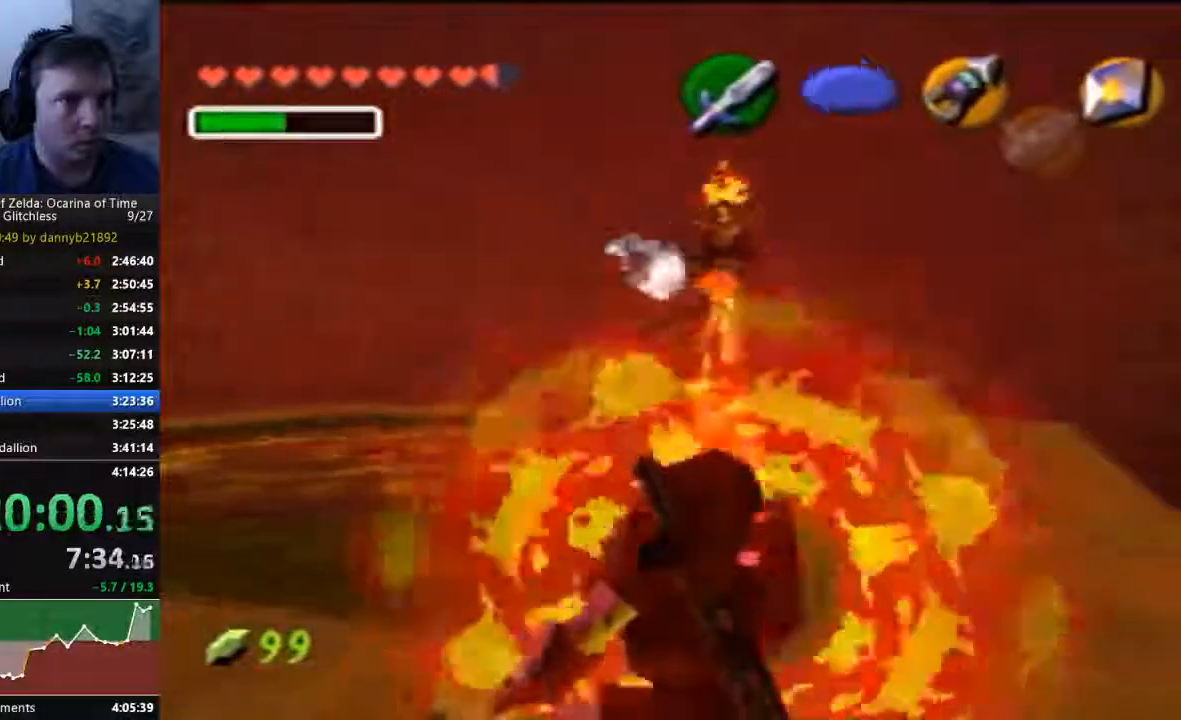
{"dt_ms": 500, "buttons": [], "left_stick": "center", "events": [[400, "left_stick", "center"]]}
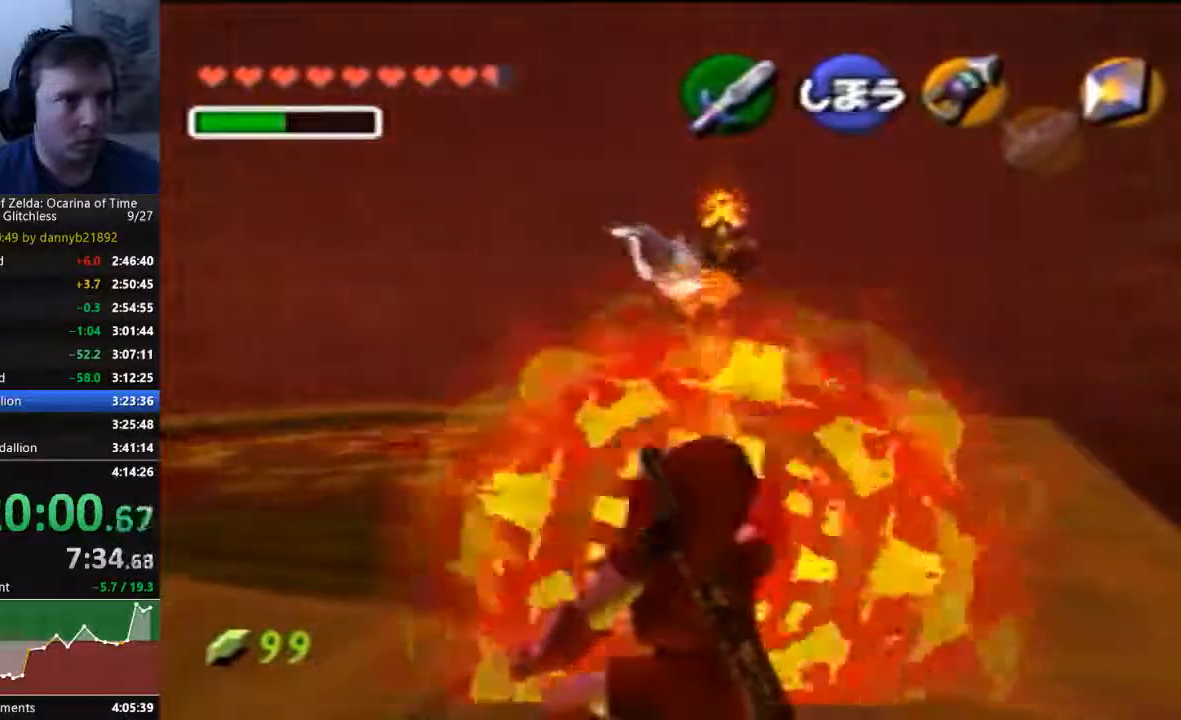
{"dt_ms": 500, "buttons": [], "left_stick": "center", "events": []}
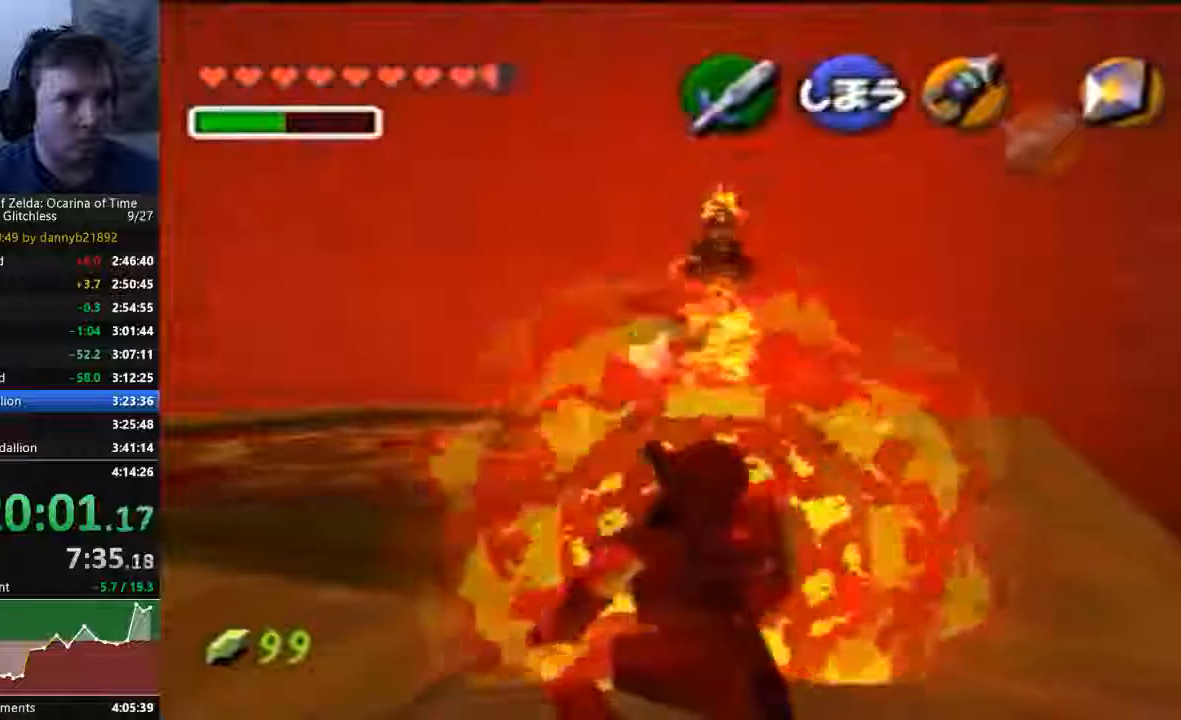
{"dt_ms": 500, "buttons": [], "left_stick": "center", "events": [[133, "left_stick", "down-right"], [333, "left_stick", "center"]]}
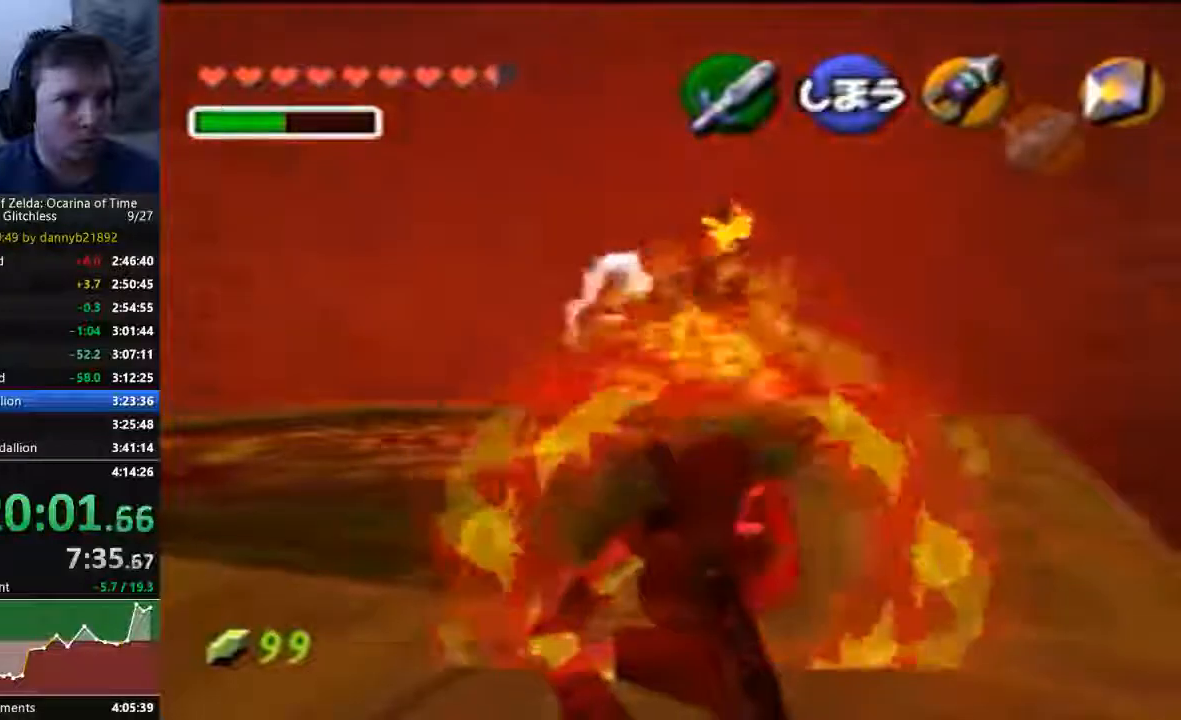
{"dt_ms": 500, "buttons": ["C_LEFT"], "left_stick": "center", "events": [[400, "C_LEFT", "down"]]}
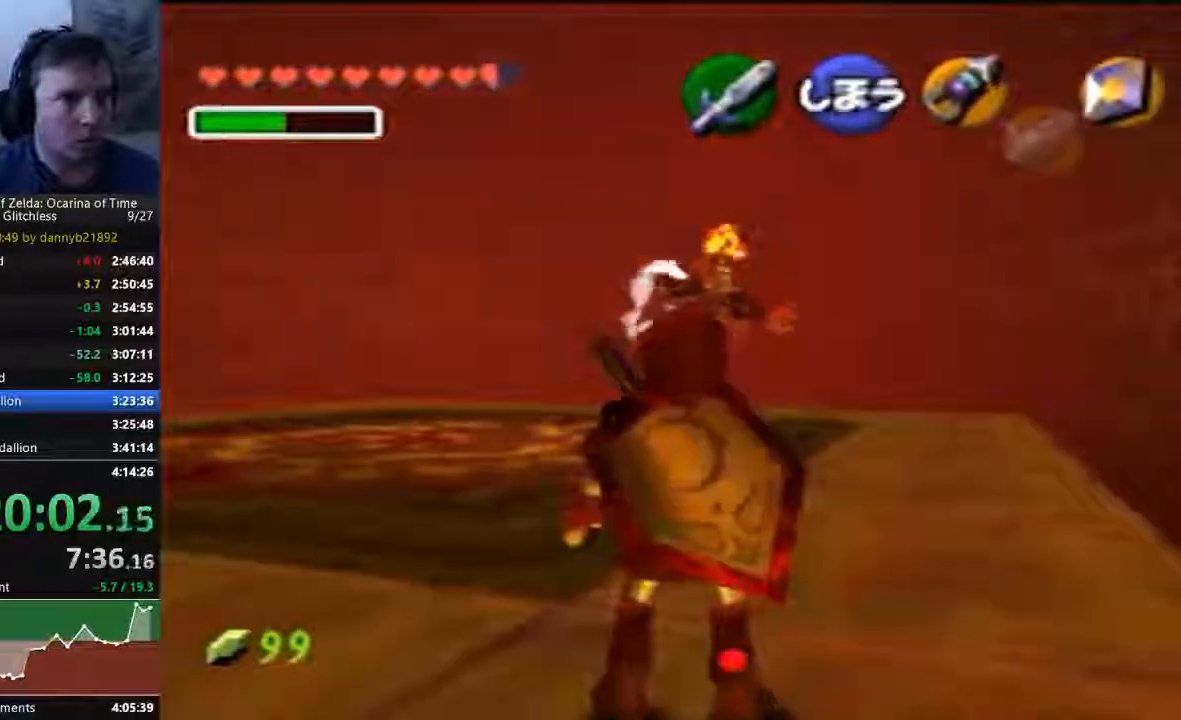
{"dt_ms": 500, "buttons": ["C_LEFT"], "left_stick": "down", "events": [[433, "left_stick", "down"]]}
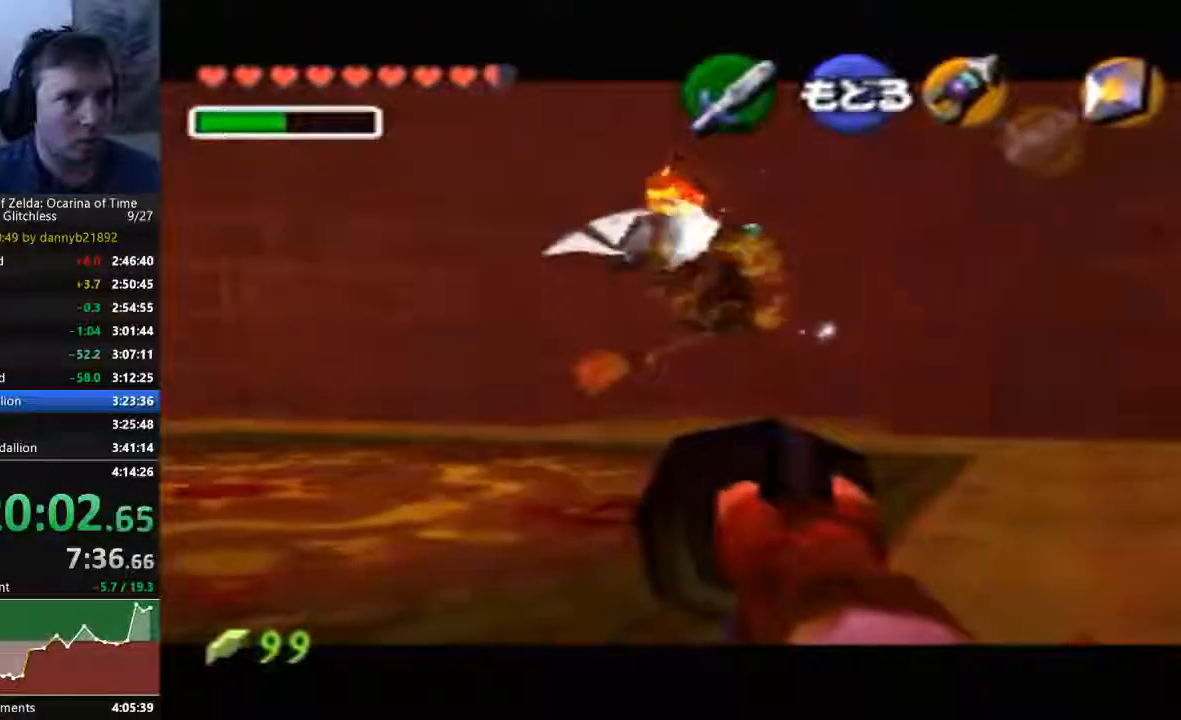
{"dt_ms": 500, "buttons": [], "left_stick": "center", "events": [[200, "left_stick", "center"], [467, "C_LEFT", "up"]]}
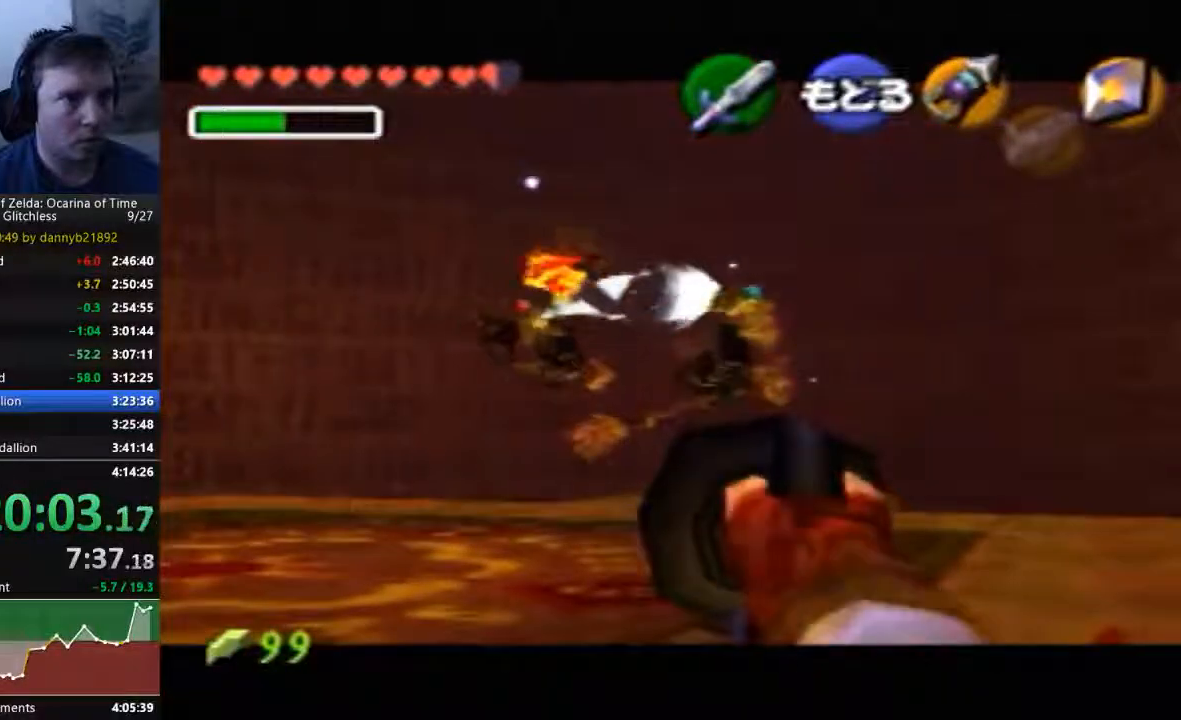
{"dt_ms": 500, "buttons": [], "left_stick": "center", "events": []}
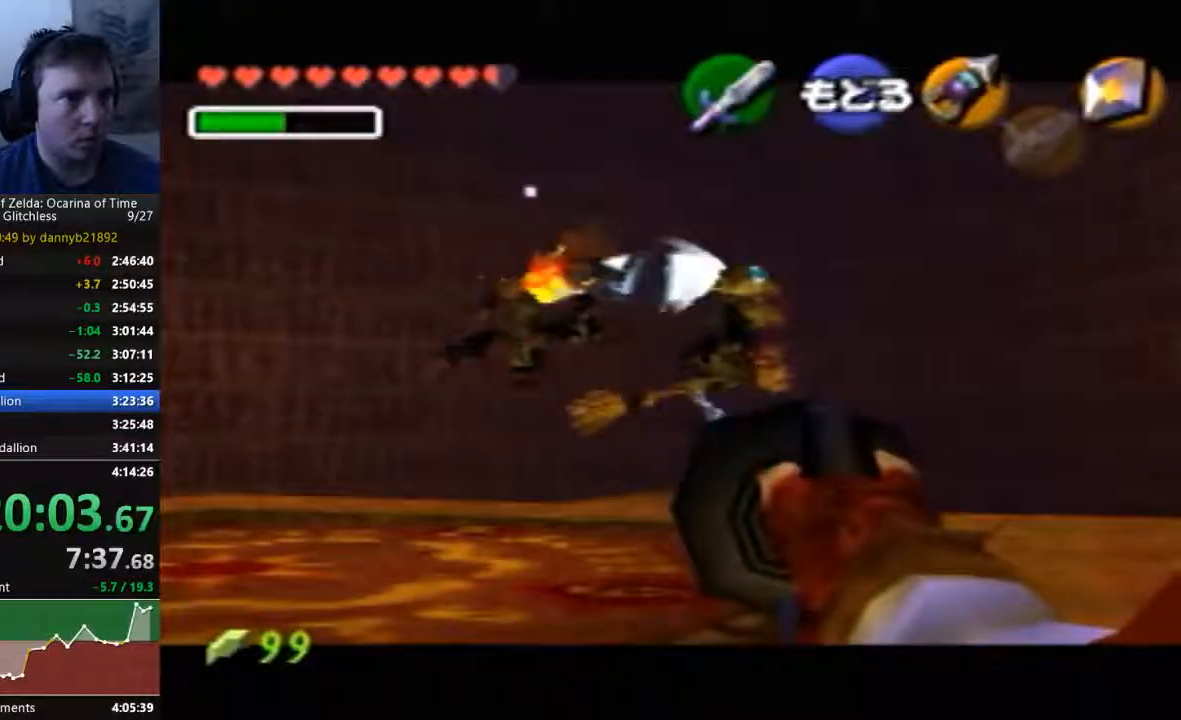
{"dt_ms": 500, "buttons": [], "left_stick": "center", "events": [[367, "B", "down"], [500, "B", "up"]]}
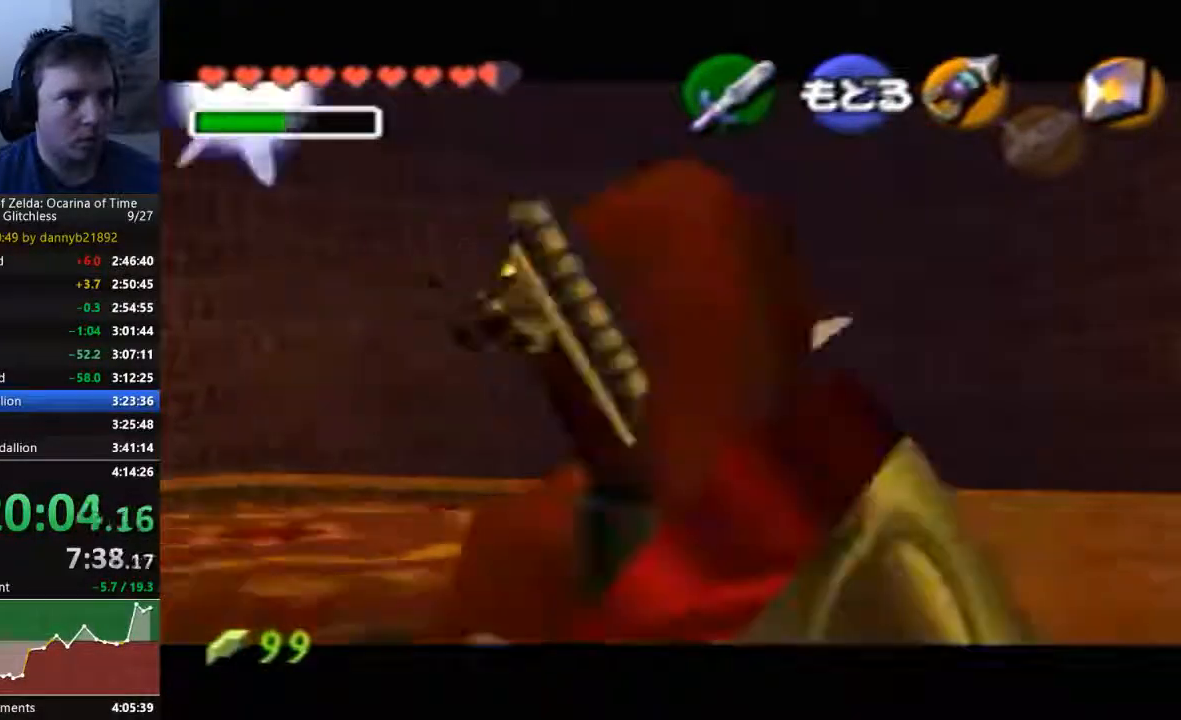
{"dt_ms": 500, "buttons": [], "left_stick": "up", "events": [[133, "left_stick", "up"], [300, "B", "down"], [433, "B", "up"]]}
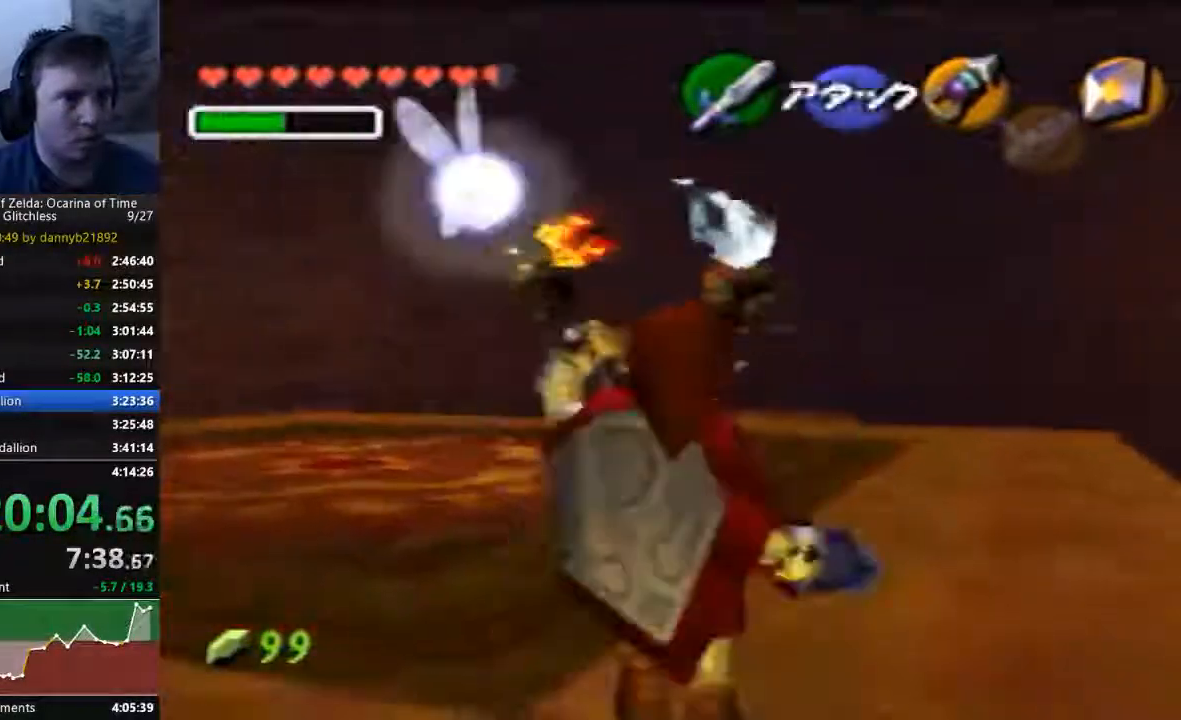
{"dt_ms": 500, "buttons": ["A"], "left_stick": "up", "events": [[333, "A", "down"]]}
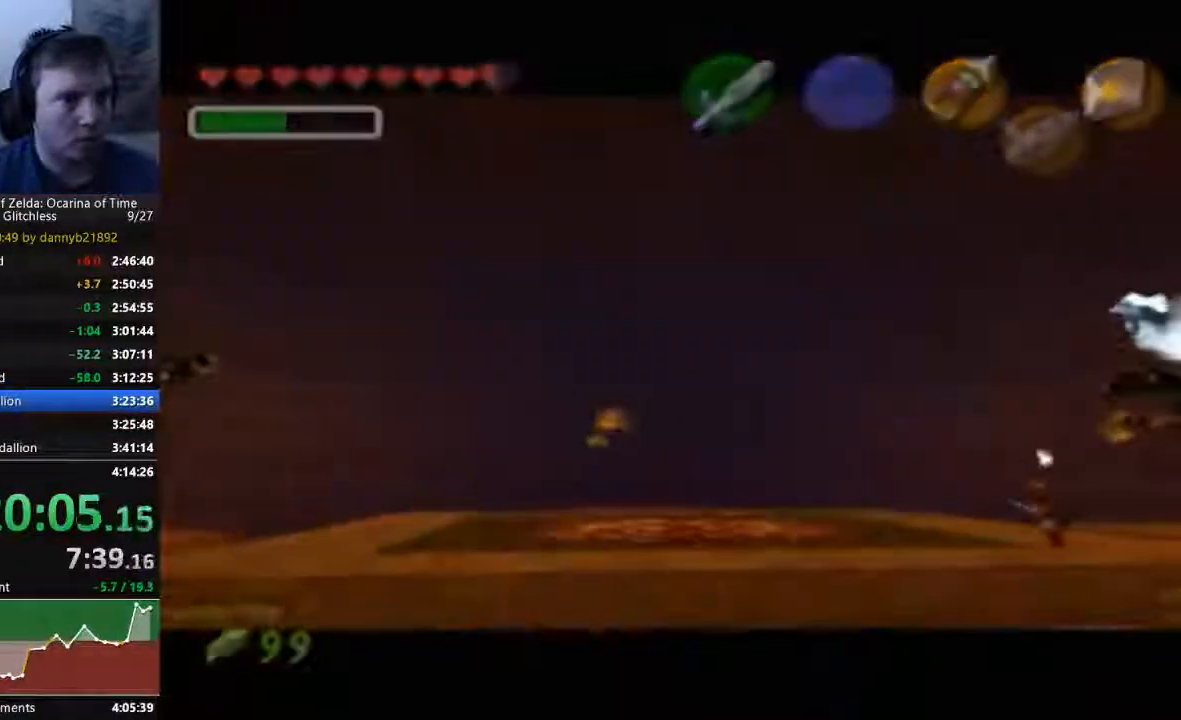
{"dt_ms": 500, "buttons": [], "left_stick": "center", "events": [[400, "A", "up"], [400, "left_stick", "center"]]}
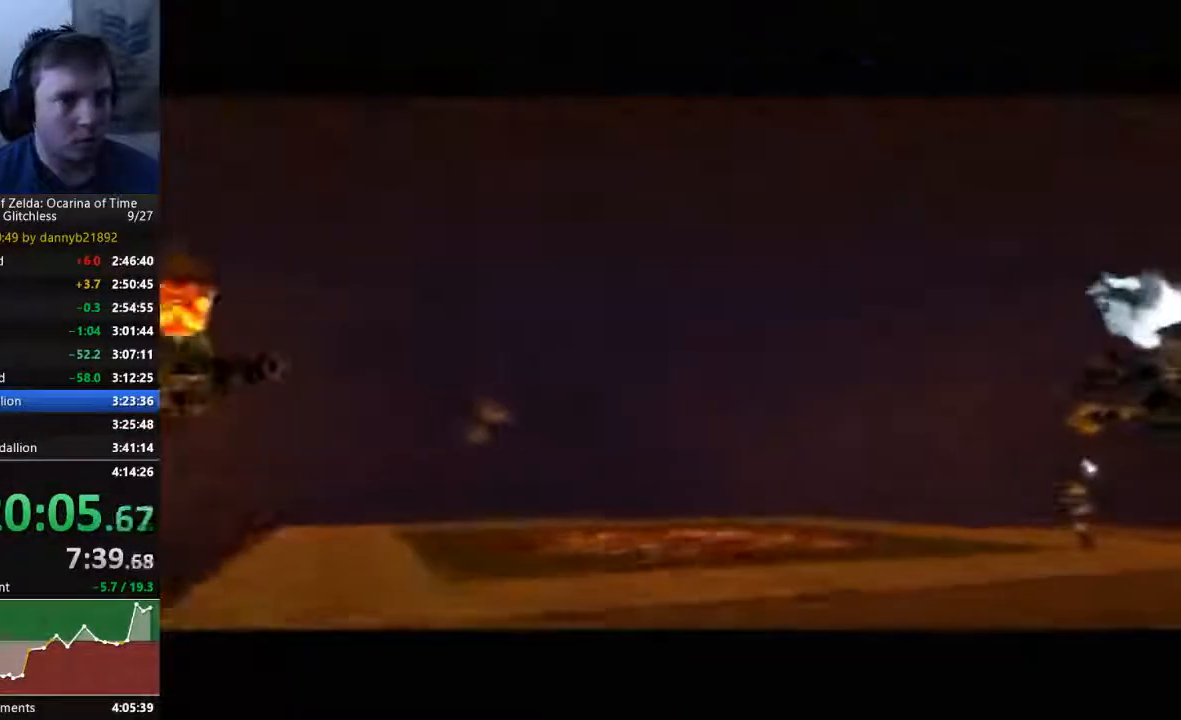
{"dt_ms": 500, "buttons": [], "left_stick": "center", "events": []}
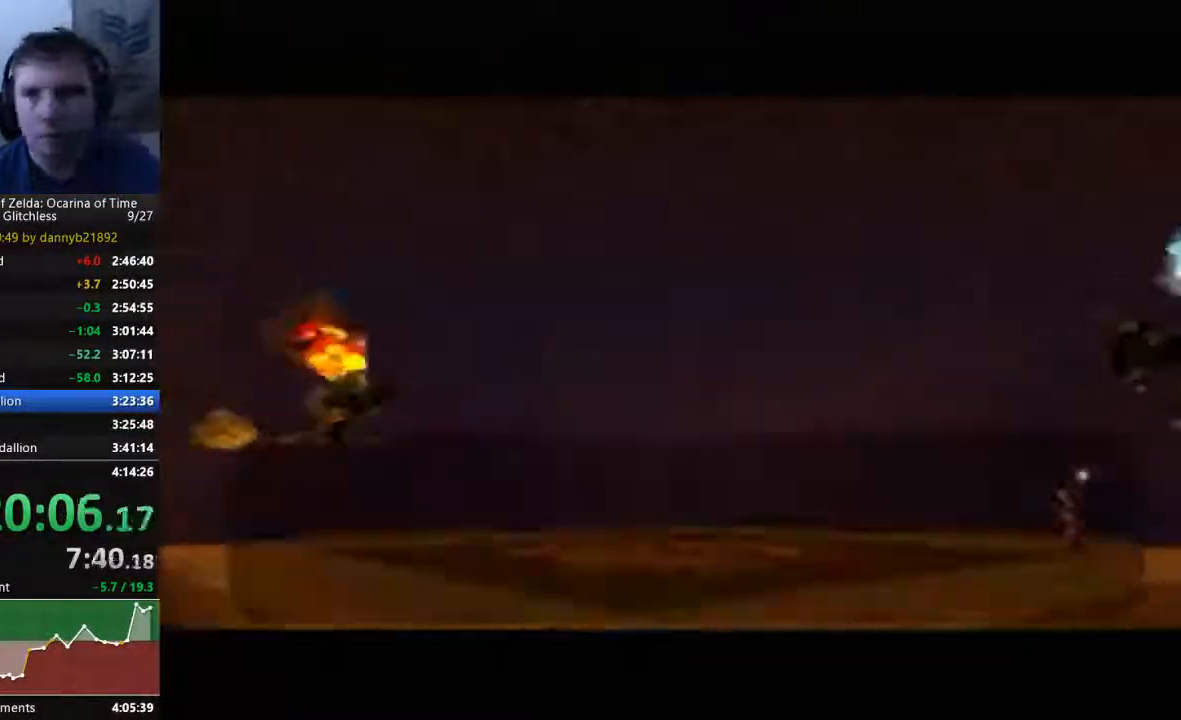
{"dt_ms": 500, "buttons": [], "left_stick": "center", "events": []}
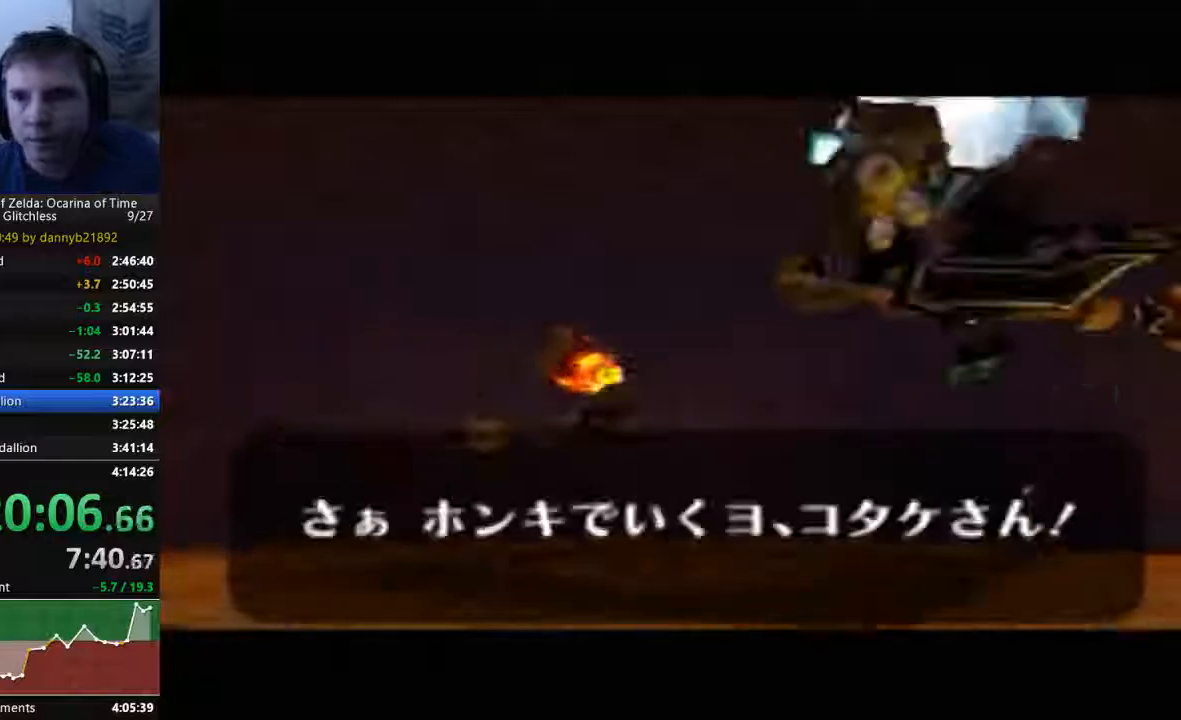
{"dt_ms": 500, "buttons": [], "left_stick": "center", "events": []}
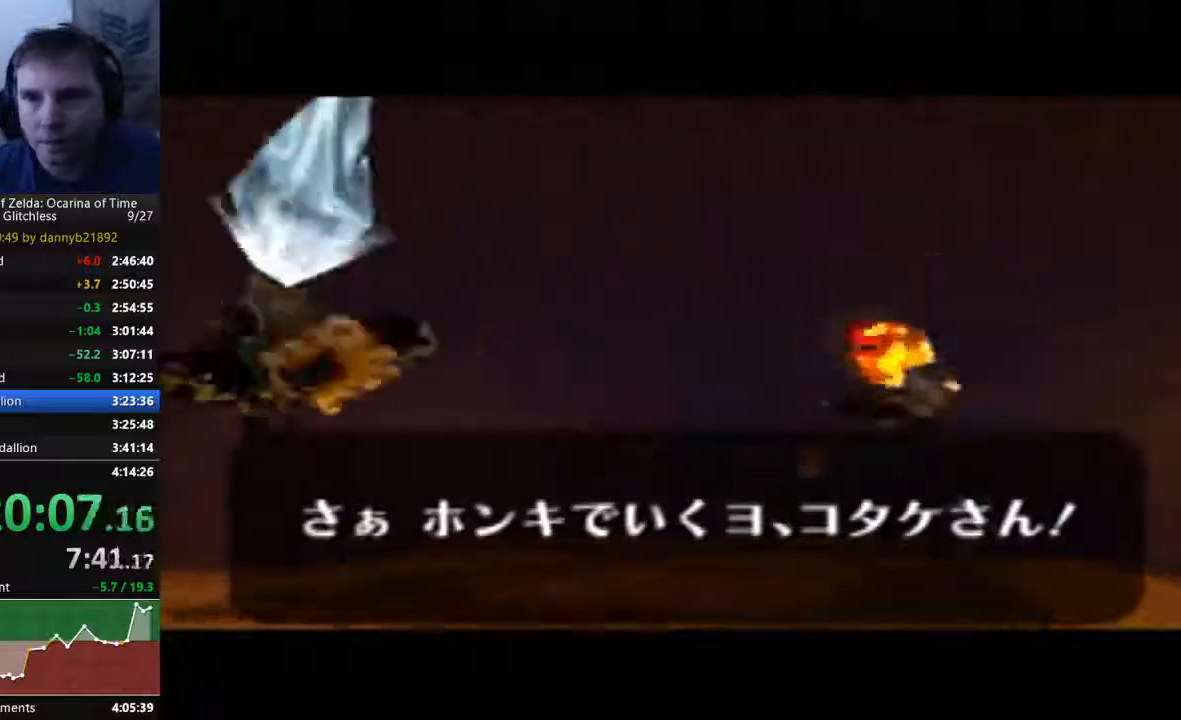
{"dt_ms": 500, "buttons": ["A"], "left_stick": "center", "events": [[233, "A", "down"]]}
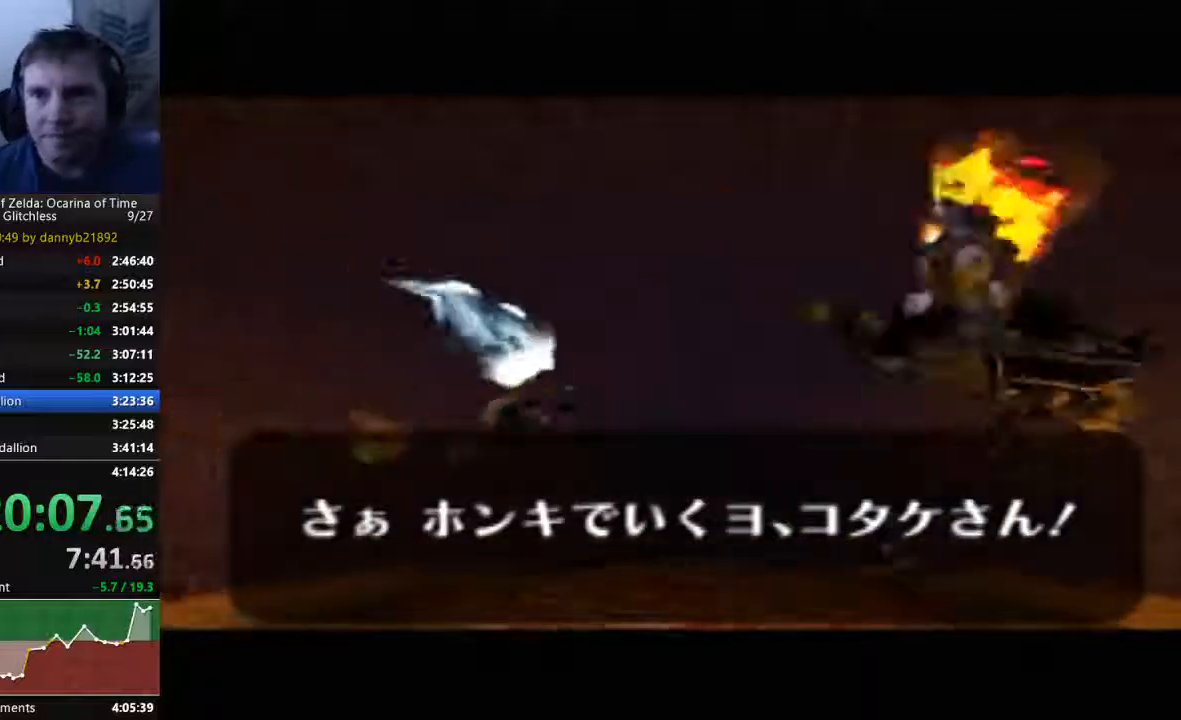
{"dt_ms": 500, "buttons": ["A"], "left_stick": "center", "events": [[67, "A", "up"], [67, "B", "down"], [167, "A", "down"], [167, "B", "up"], [333, "A", "up"], [333, "B", "down"], [400, "B", "up"], [433, "A", "down"]]}
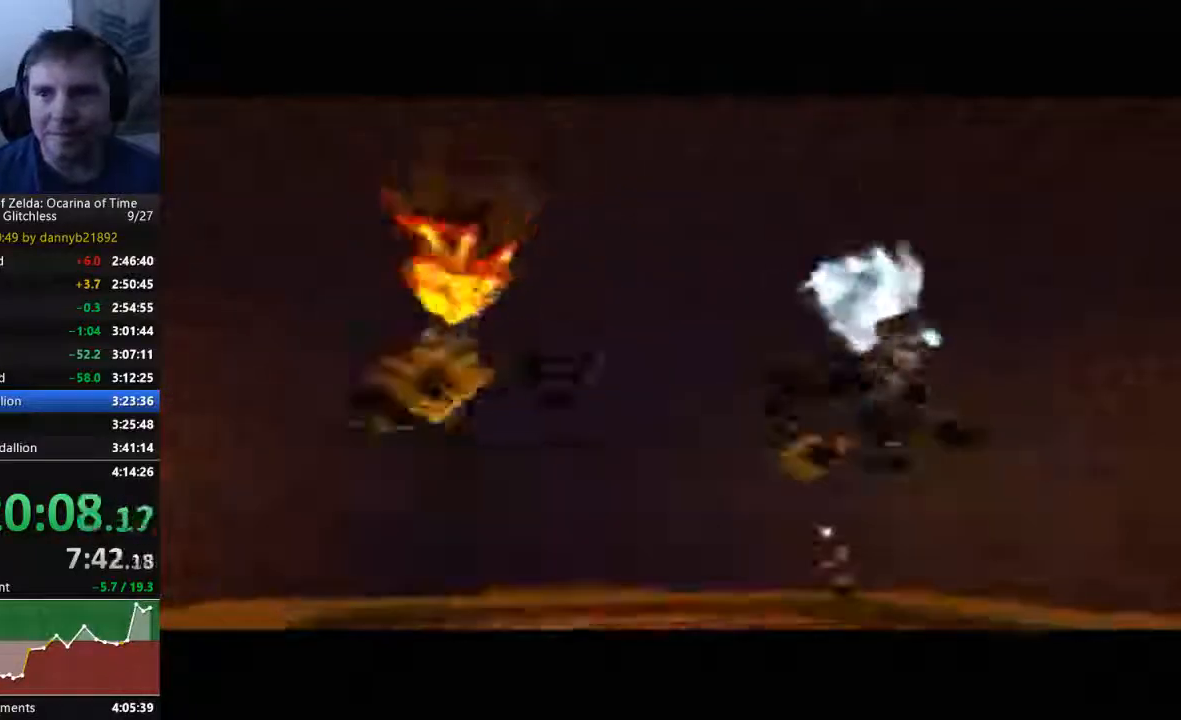
{"dt_ms": 500, "buttons": ["B"], "left_stick": "center", "events": [[33, "A", "up"], [33, "B", "down"], [67, "B", "up"], [133, "A", "down"], [233, "A", "up"], [233, "B", "down"], [333, "B", "up"], [400, "A", "down"], [467, "A", "up"], [500, "B", "down"]]}
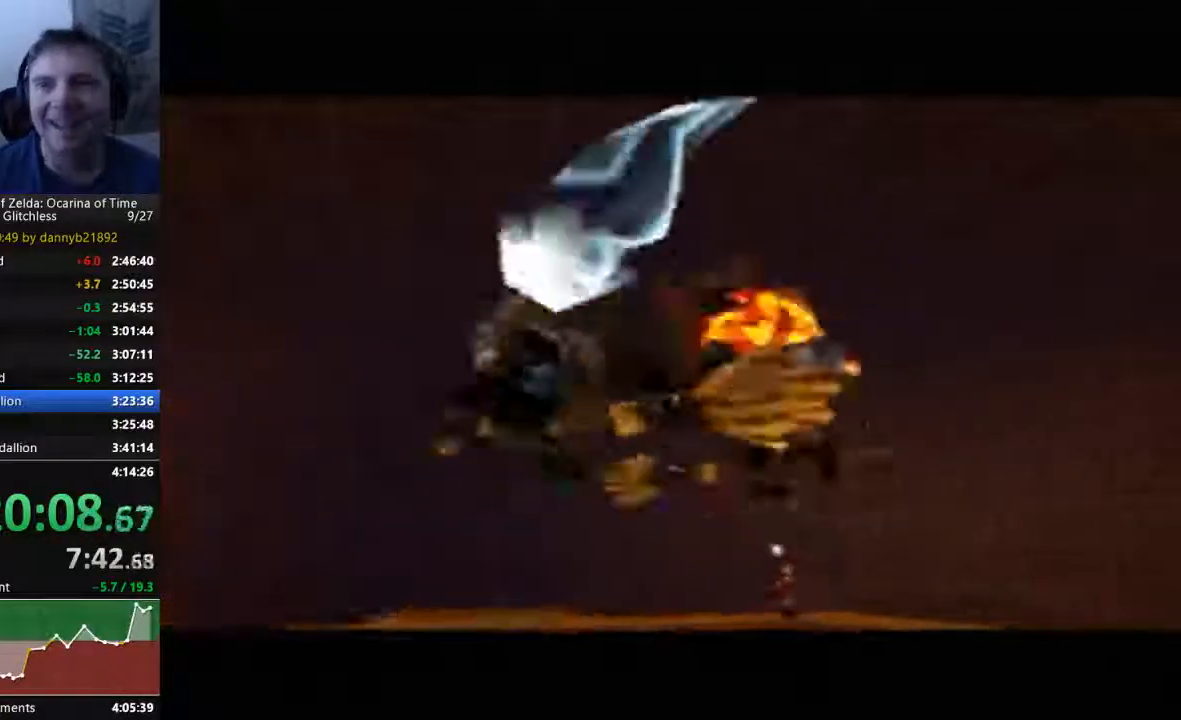
{"dt_ms": 500, "buttons": ["A"], "left_stick": "center", "events": [[67, "B", "up"], [300, "A", "down"], [367, "B", "down"], [433, "A", "up"], [467, "B", "up"], [500, "A", "down"]]}